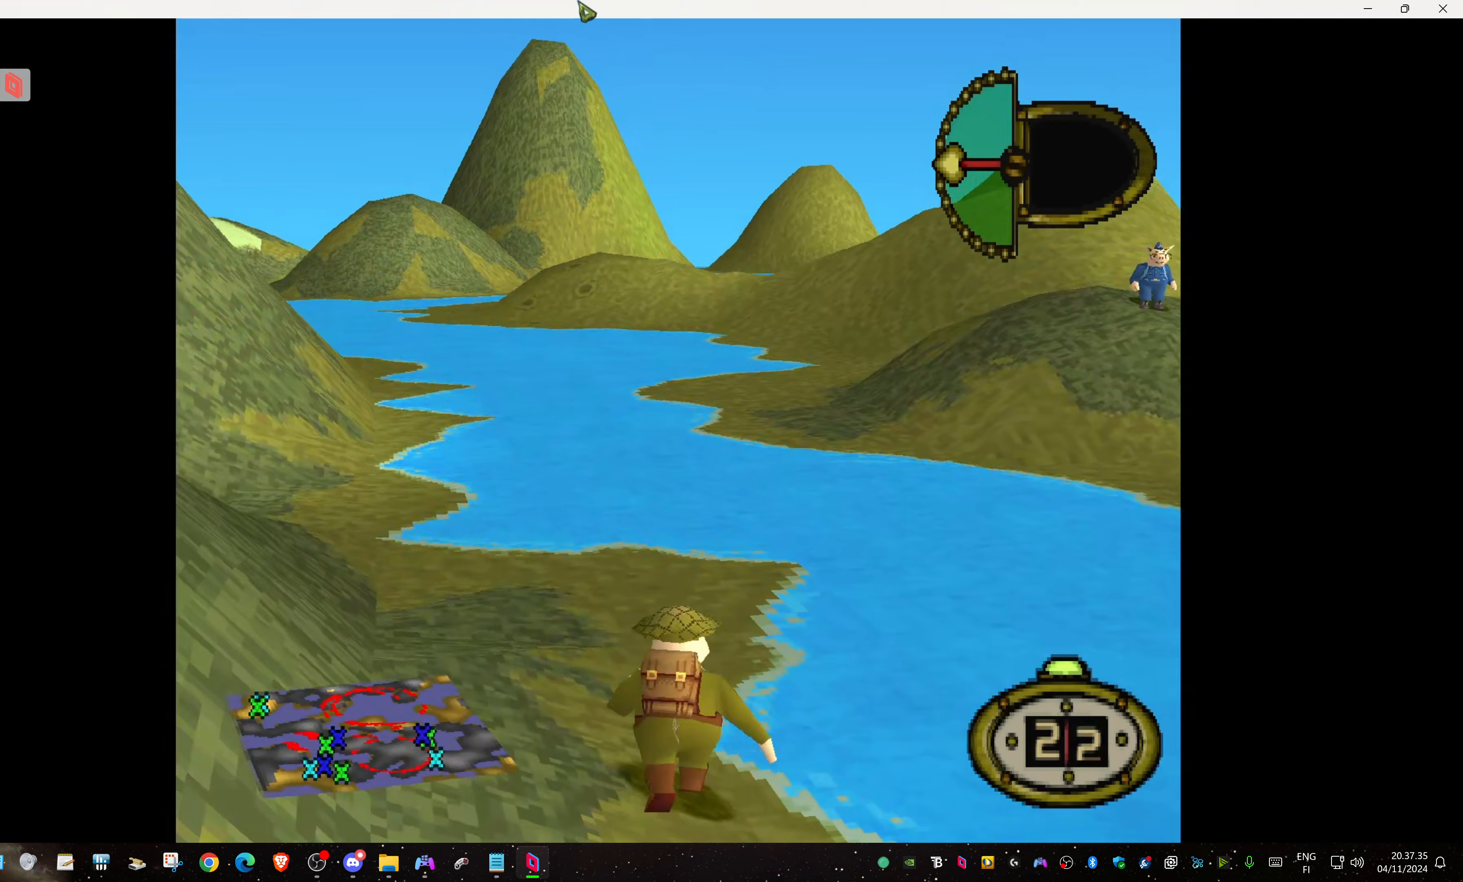
Gameplay with a controller (PlayStation layout); each line is a JSON object with the inputs held at the frame after it (dt_ms = milliseconds from this image to that frame). "events" lists button and stick changes between this image and that frame as [ms after this image, input, new state], when the widget could be followed in between. Not read: left_stick right_stick.
{"dt_ms": 200, "buttons": ["DPAD_UP", "DPAD_LEFT"], "events": []}
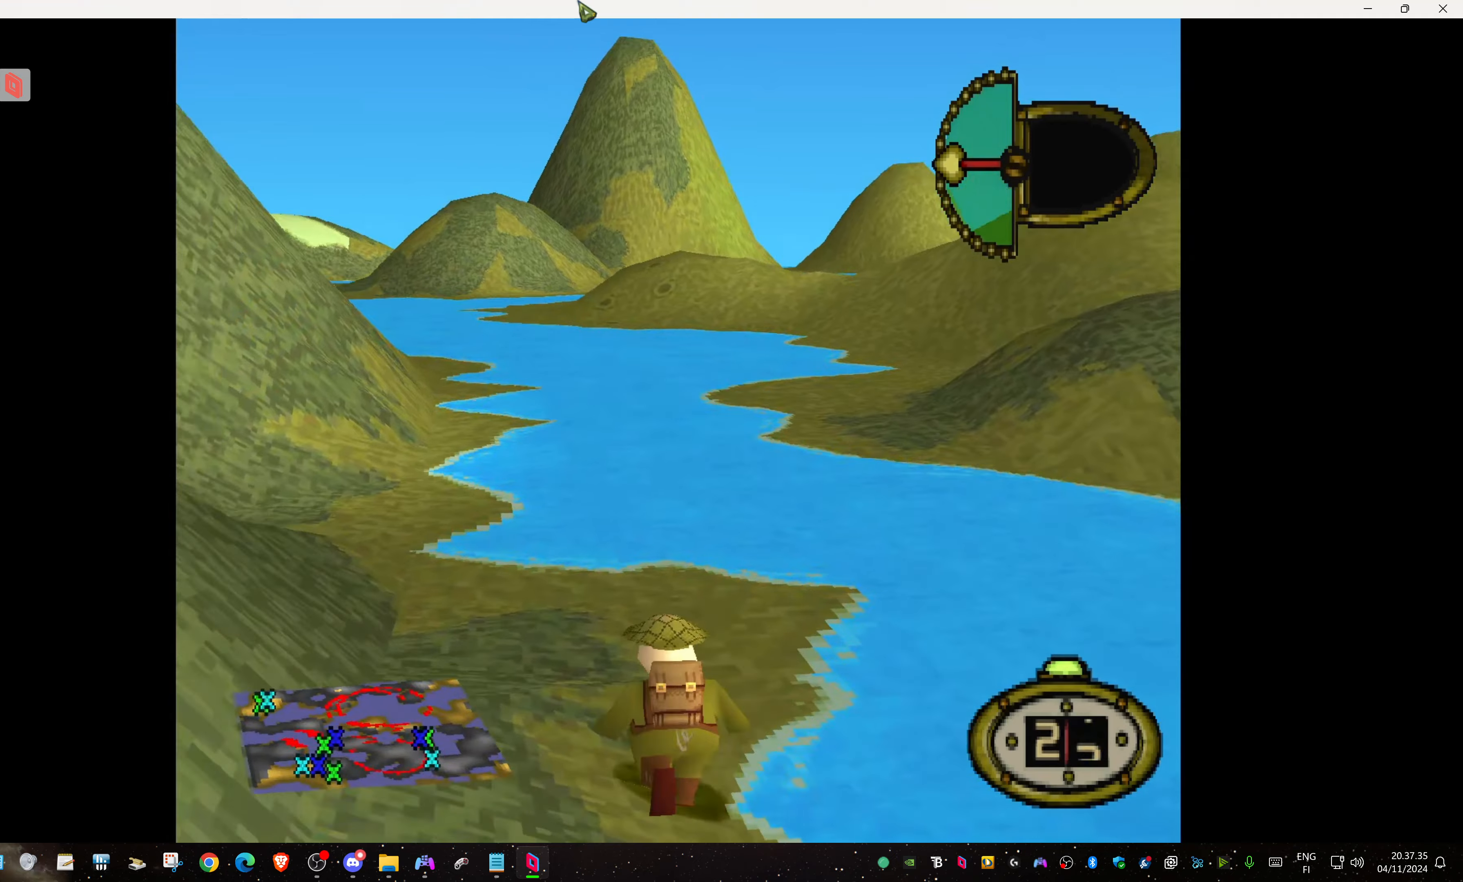
{"dt_ms": 500, "buttons": ["DPAD_UP"], "events": [[200, "DPAD_LEFT", "up"], [483, "DPAD_UP", "up"], [500, "DPAD_UP", "down"]]}
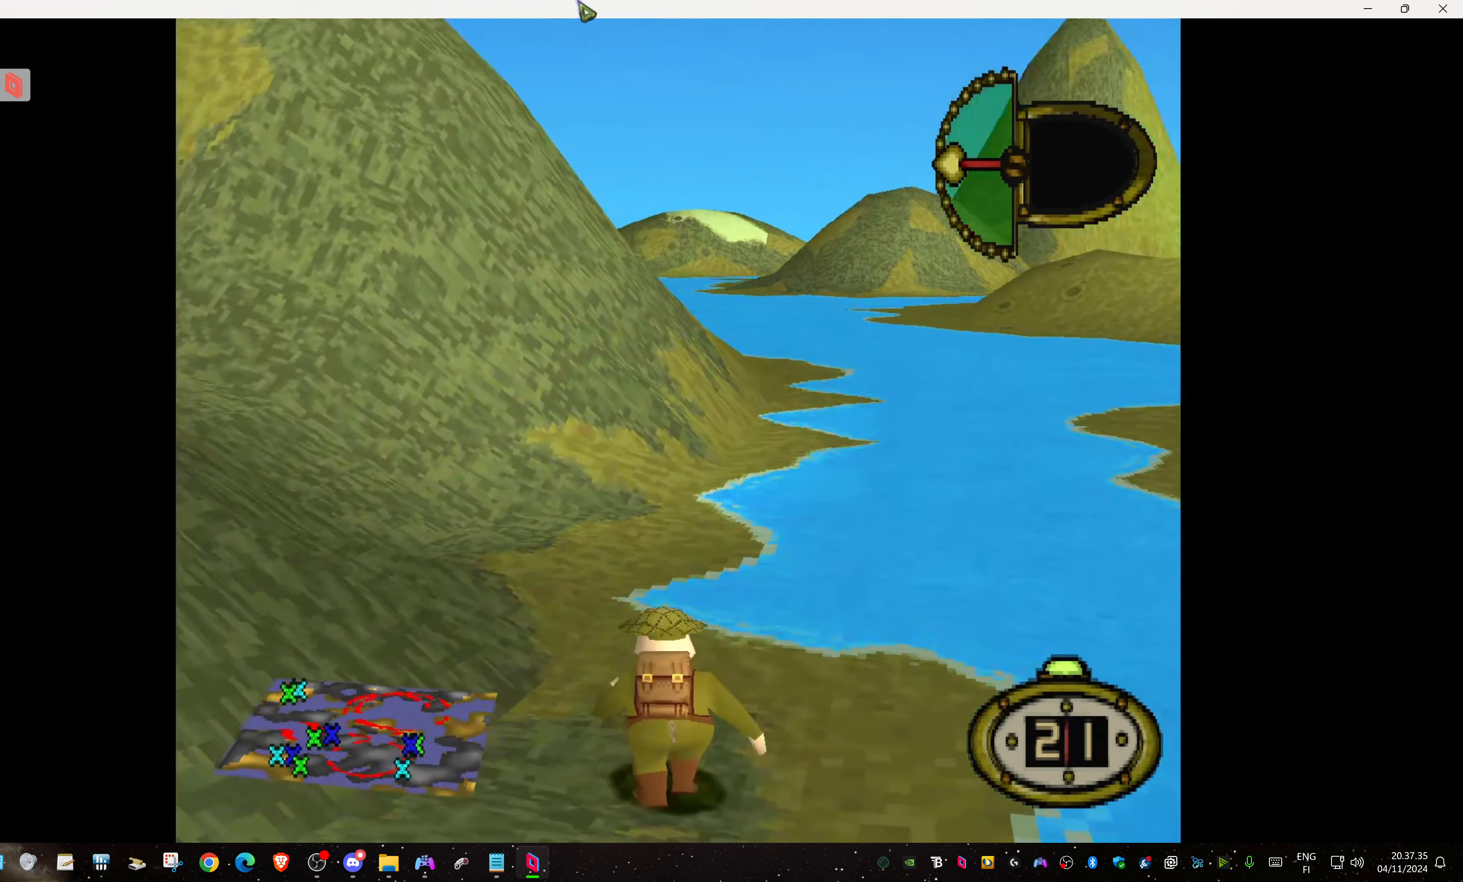
{"dt_ms": 500, "buttons": ["DPAD_UP", "DPAD_LEFT"], "events": [[483, "DPAD_LEFT", "down"]]}
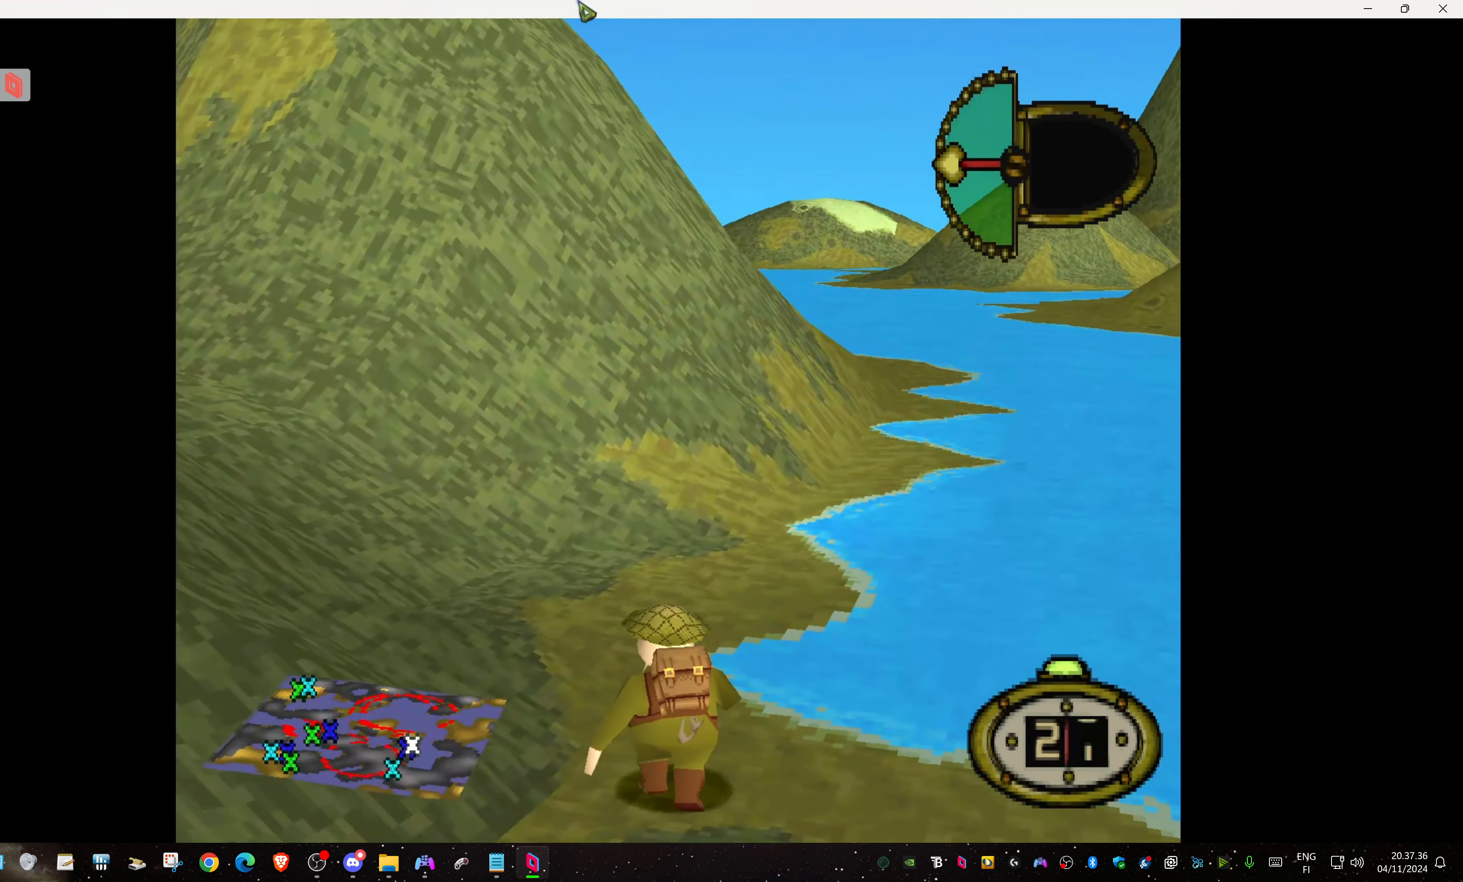
{"dt_ms": 500, "buttons": ["DPAD_UP", "DPAD_LEFT"], "events": []}
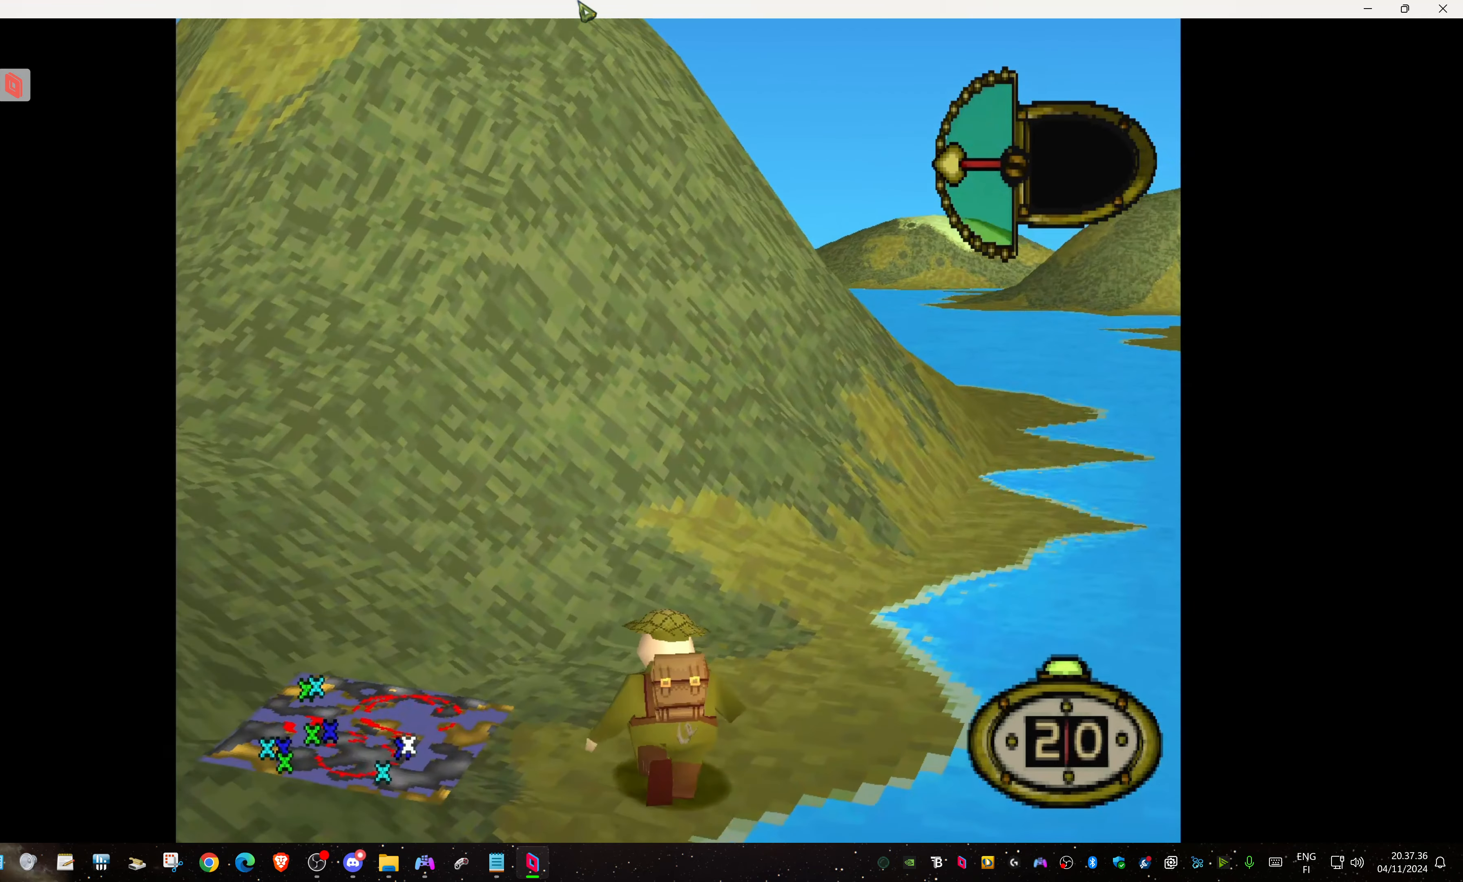
{"dt_ms": 500, "buttons": ["DPAD_UP"], "events": [[250, "DPAD_LEFT", "up"]]}
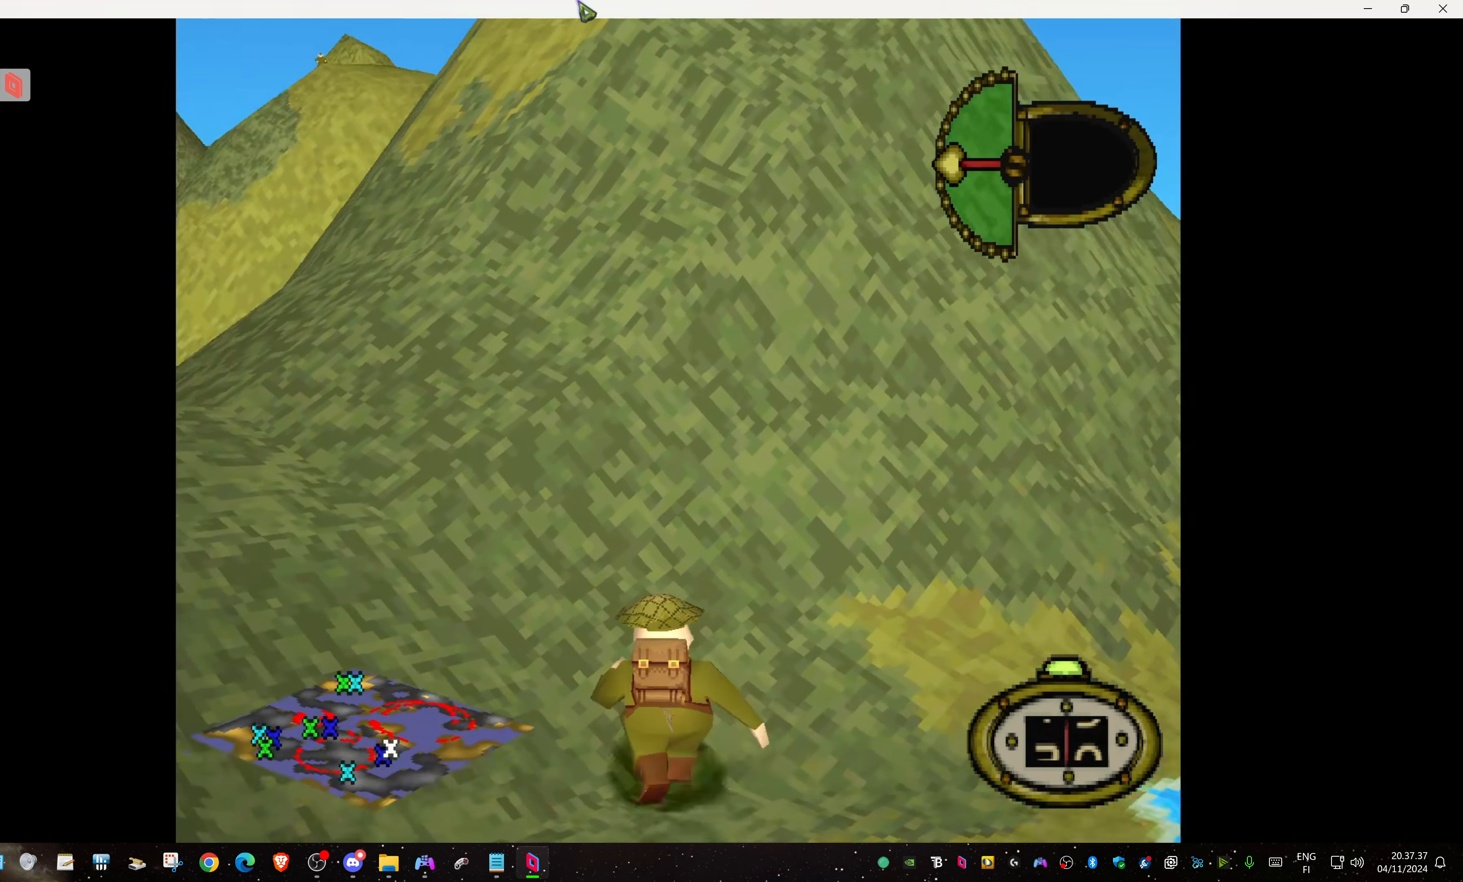
{"dt_ms": 500, "buttons": ["DPAD_UP", "DPAD_LEFT"], "events": [[250, "DPAD_LEFT", "down"]]}
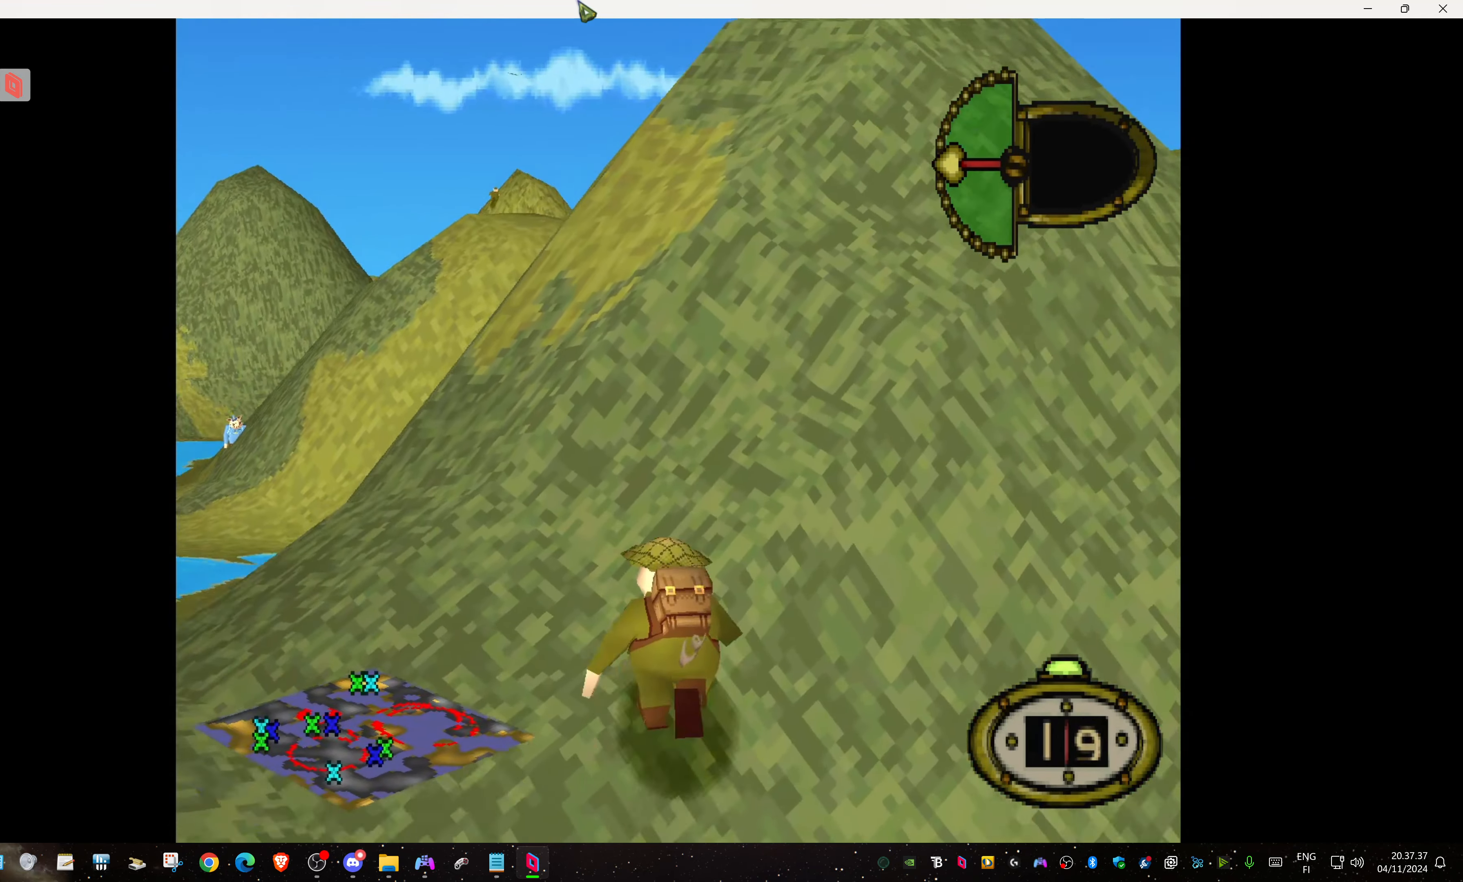
{"dt_ms": 500, "buttons": ["DPAD_UP"], "events": [[450, "DPAD_LEFT", "up"]]}
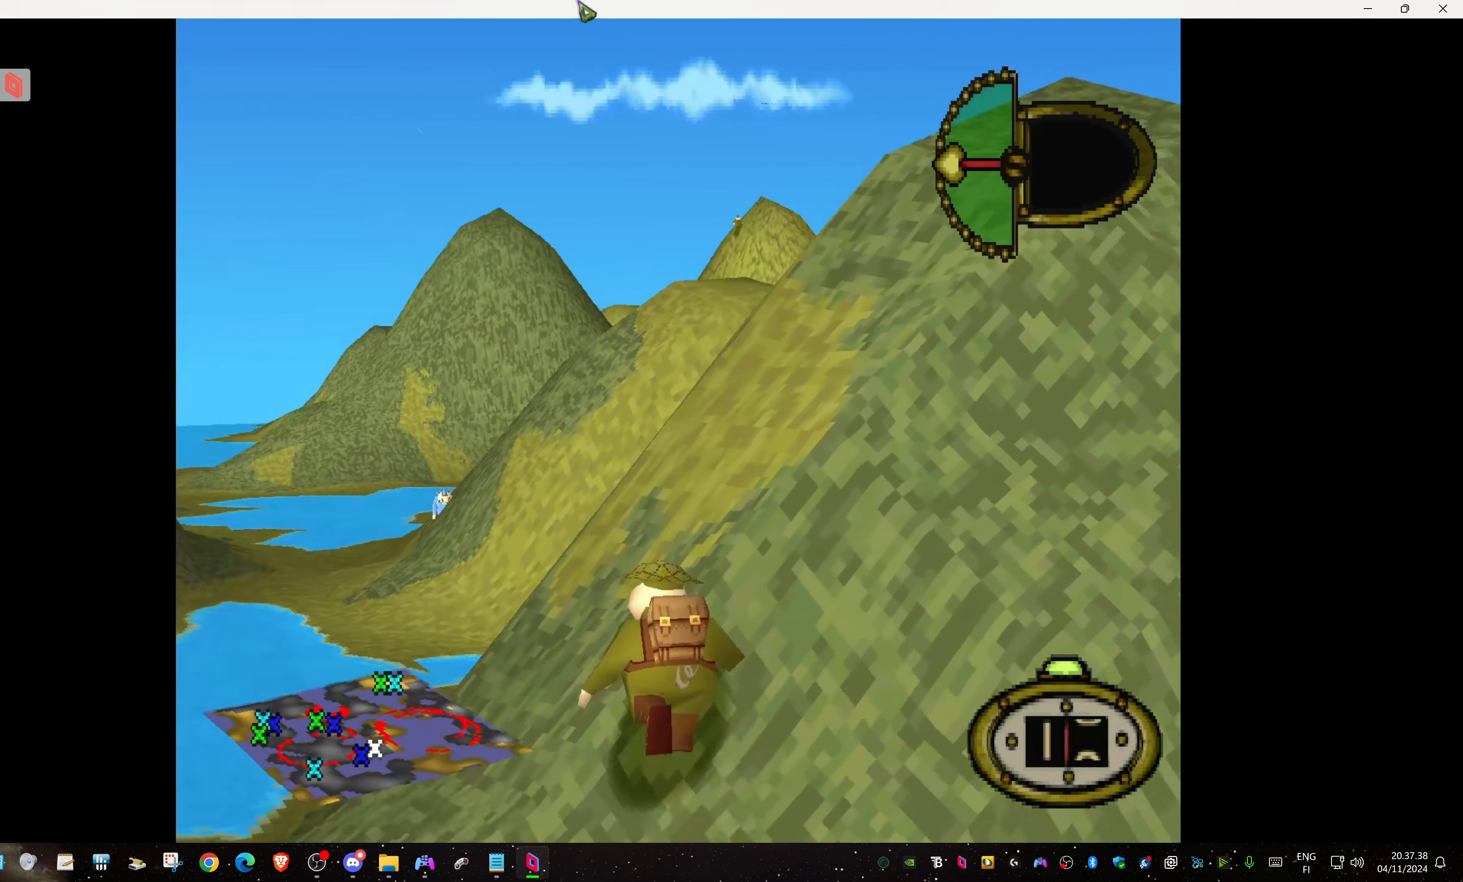
{"dt_ms": 500, "buttons": ["DPAD_UP"], "events": [[200, "DPAD_UP", "up"], [383, "DPAD_UP", "down"]]}
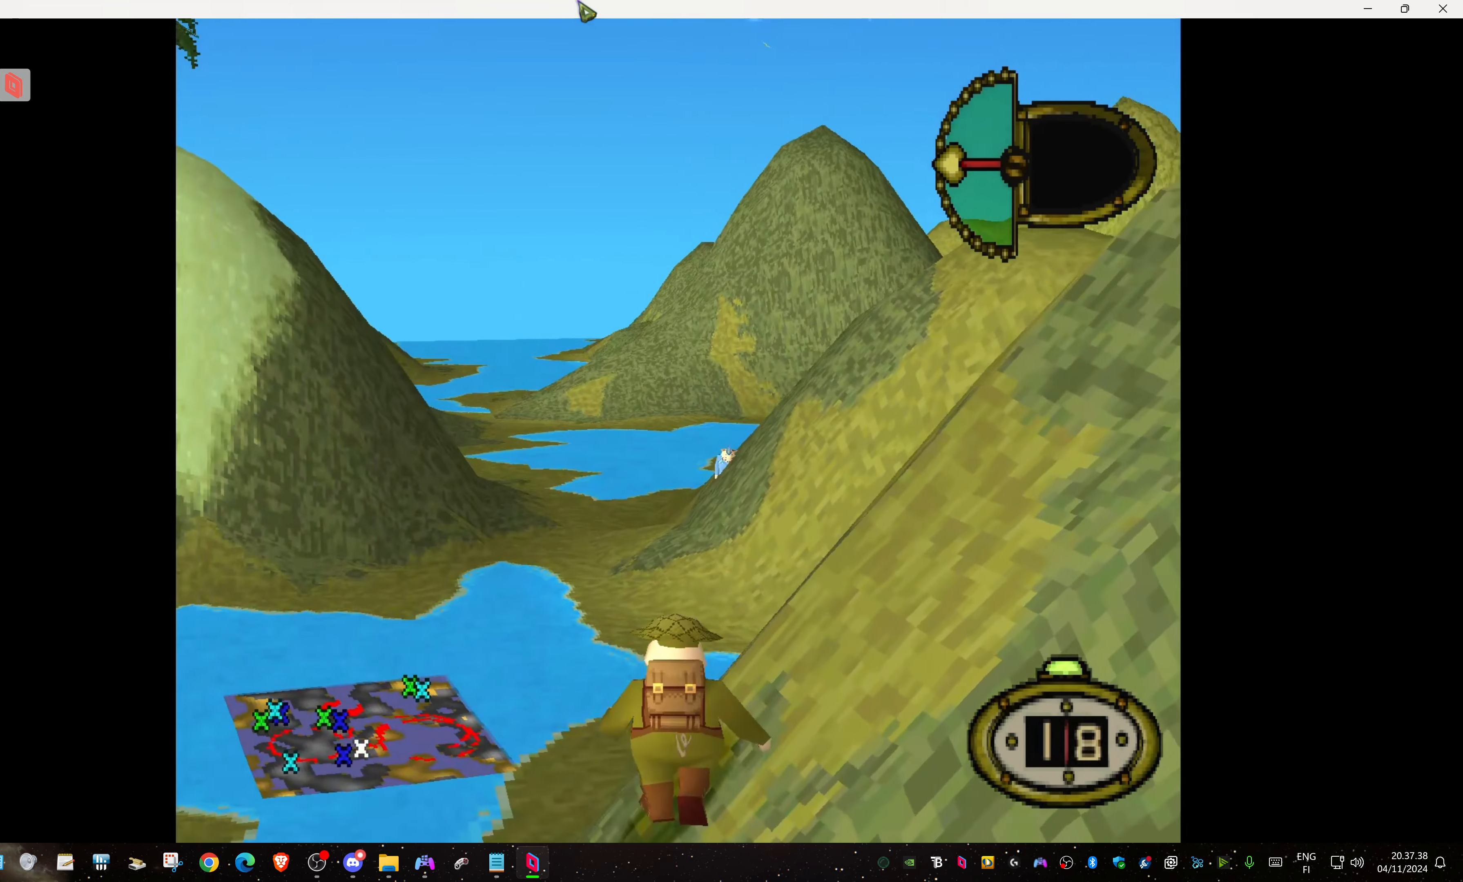
{"dt_ms": 500, "buttons": ["DPAD_UP"], "events": [[183, "DPAD_LEFT", "down"], [200, "DPAD_LEFT", "up"]]}
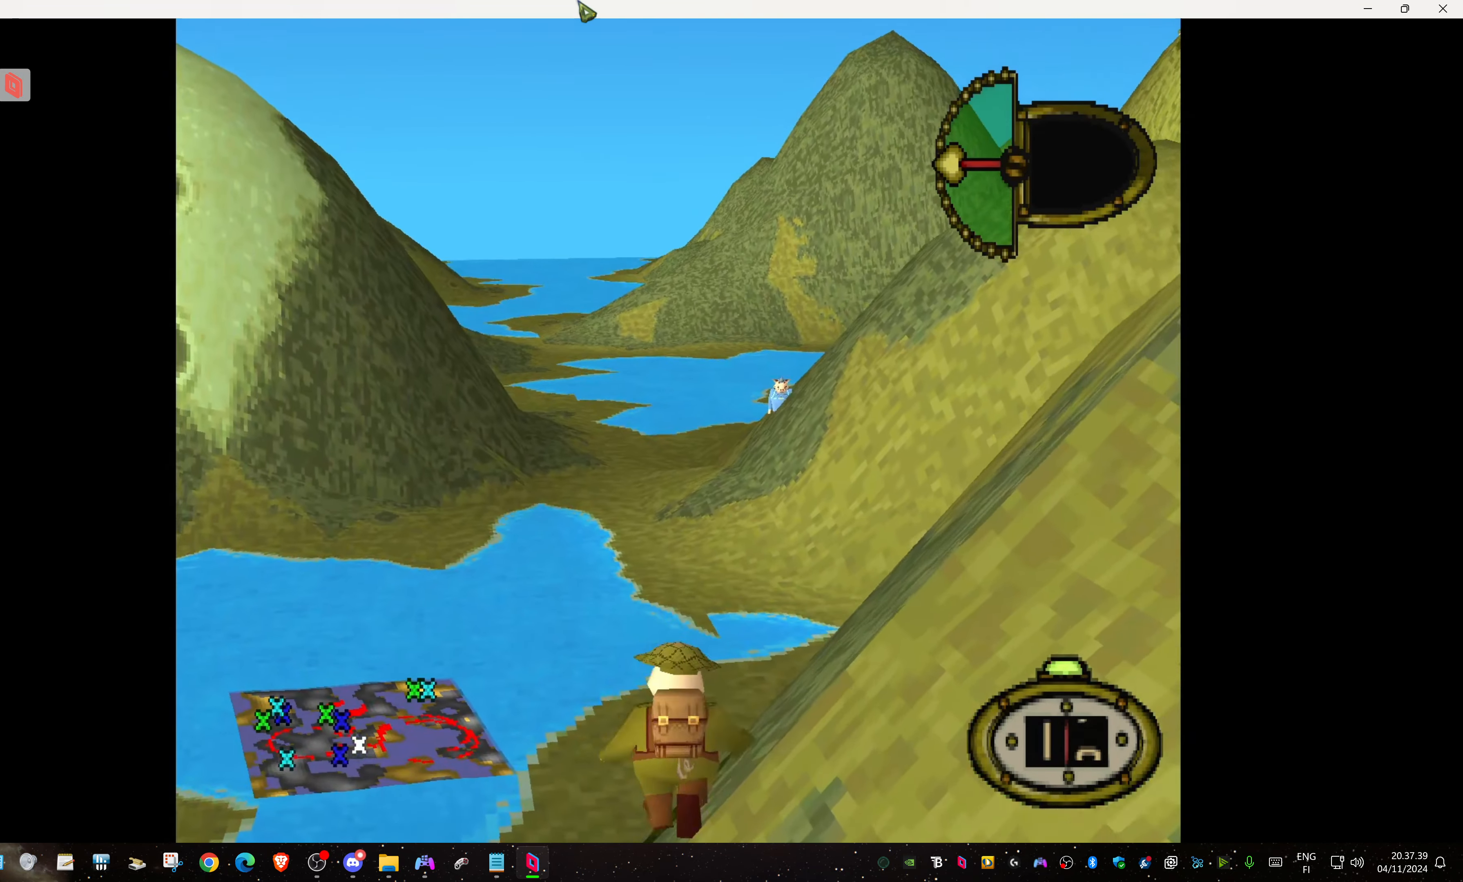
{"dt_ms": 500, "buttons": ["DPAD_UP"], "events": []}